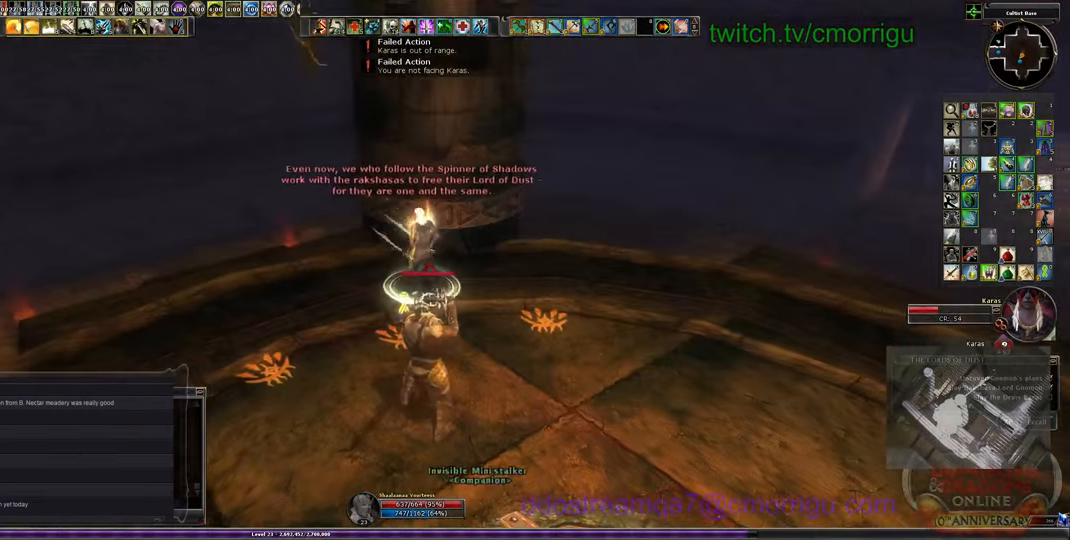
Gameplay with keyboard; each line is a JSON object with the keys held at the frame after it. "events" lists presses ("down") and releases ("up") of ".", "/", "0", "1", "2", "3", "4", "5", "6", "7", "8", "9", "a", "b", "backslash", "backspace", "c", "caps_lock", "comma", "ctrl_l", "ctrl_r", "d", "e", "equals", "escape", "f", "f1", "f10", "f11", "f12", "f2", "f3", "f4", "f5", "f6", "f7", "f8", "f9", "g", "h", "i", "j", "k", "l", "lbracket", "m", "minus", "n", "o", "p", "q", "quote", "r", "rbracket", "return", "s", "semicolon", "shift_l", "shift_r", "space", "t", "tab", "tilde", "u", "v", "w", "x", "y" and "z" between this image and that frame as [ms after this image, input, new state], when the widget could be followed in between. No other keys are recorded. Mouse input is not recorded.
{"keys": [], "events": [[34, "w", "down"], [467, "w", "up"]]}
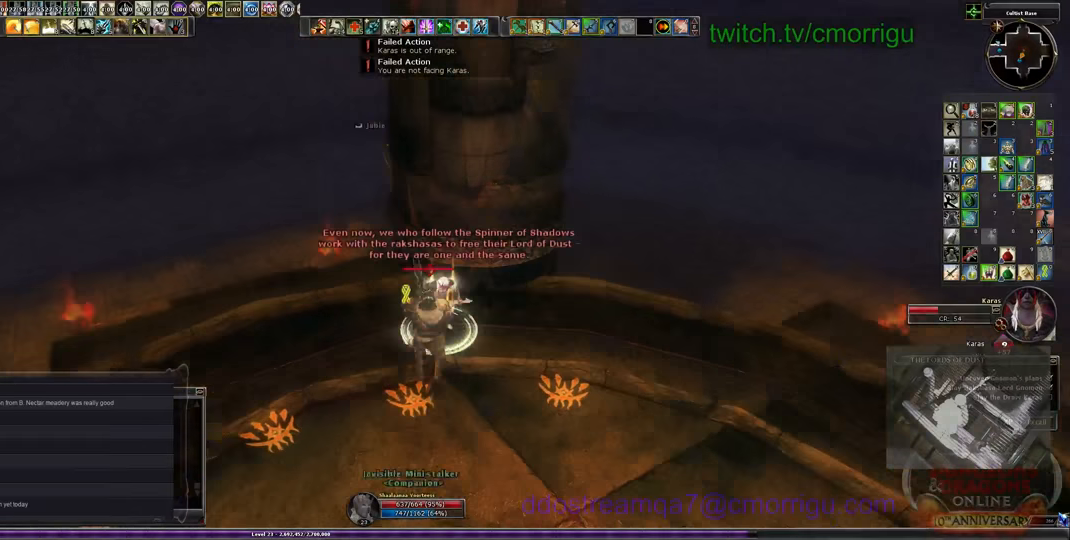
{"keys": ["1"], "events": [[500, "1", "down"]]}
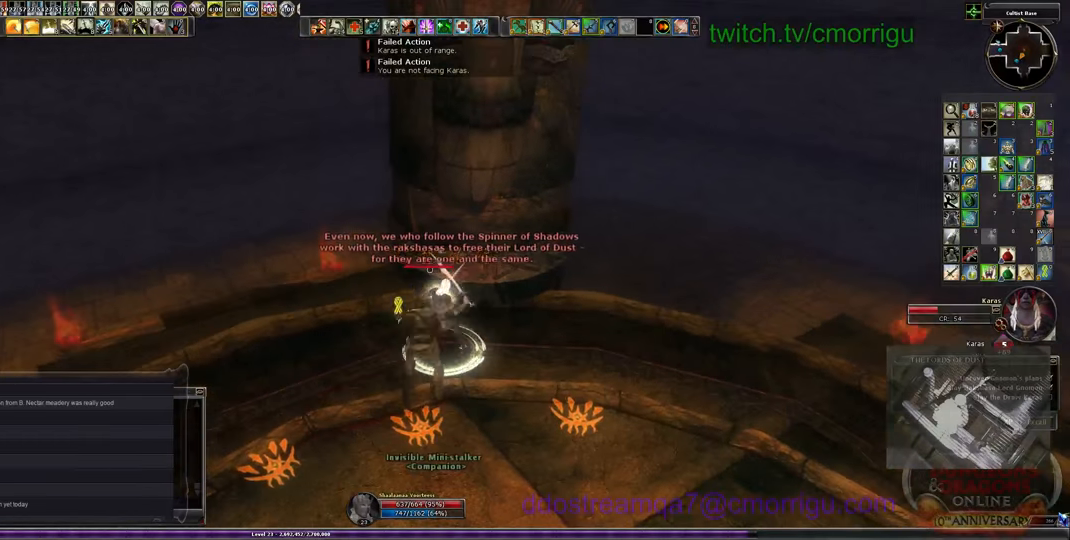
{"keys": [], "events": [[233, "1", "up"]]}
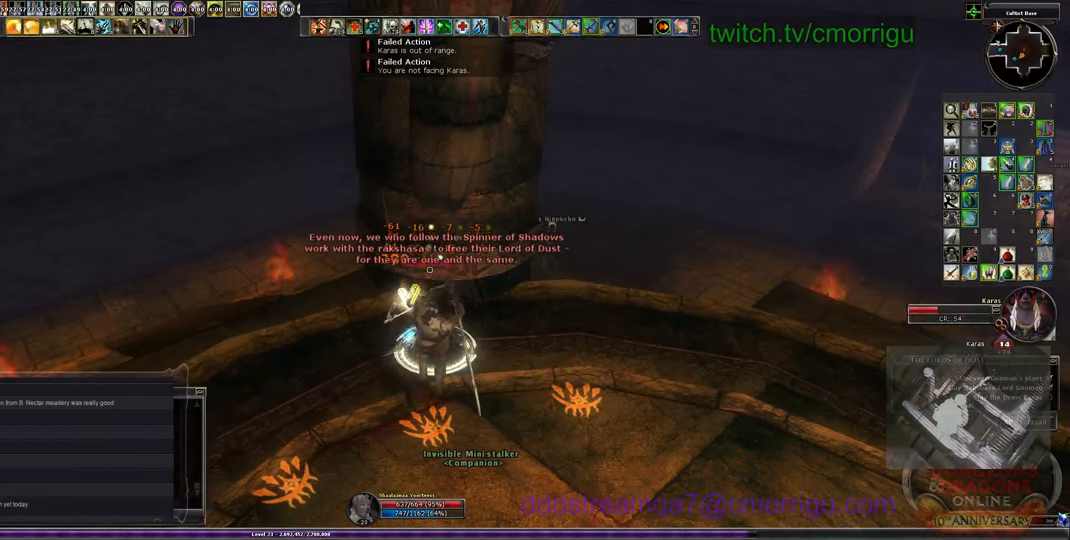
{"keys": [], "events": [[133, "2", "down"], [367, "2", "up"]]}
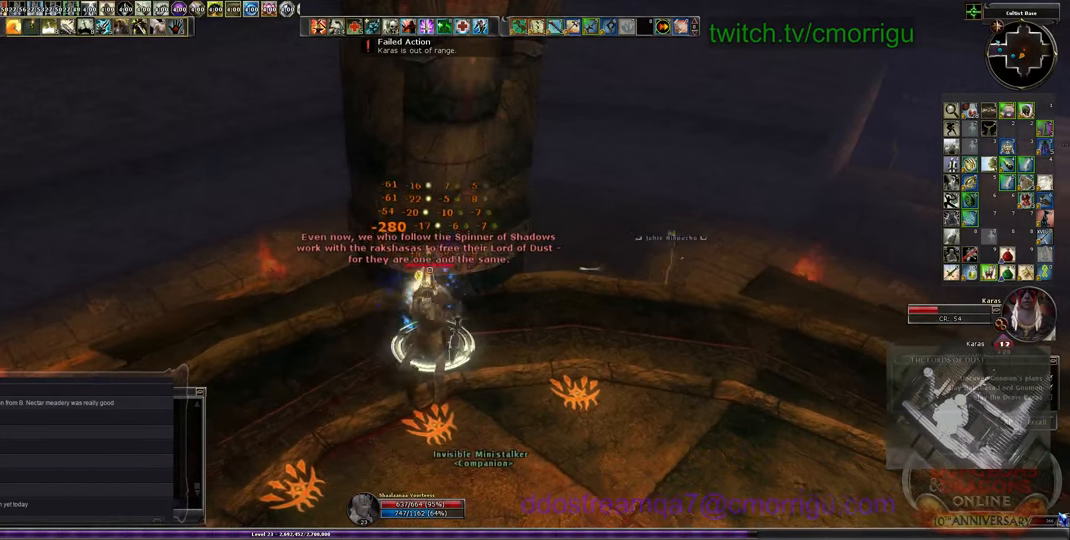
{"keys": [], "events": []}
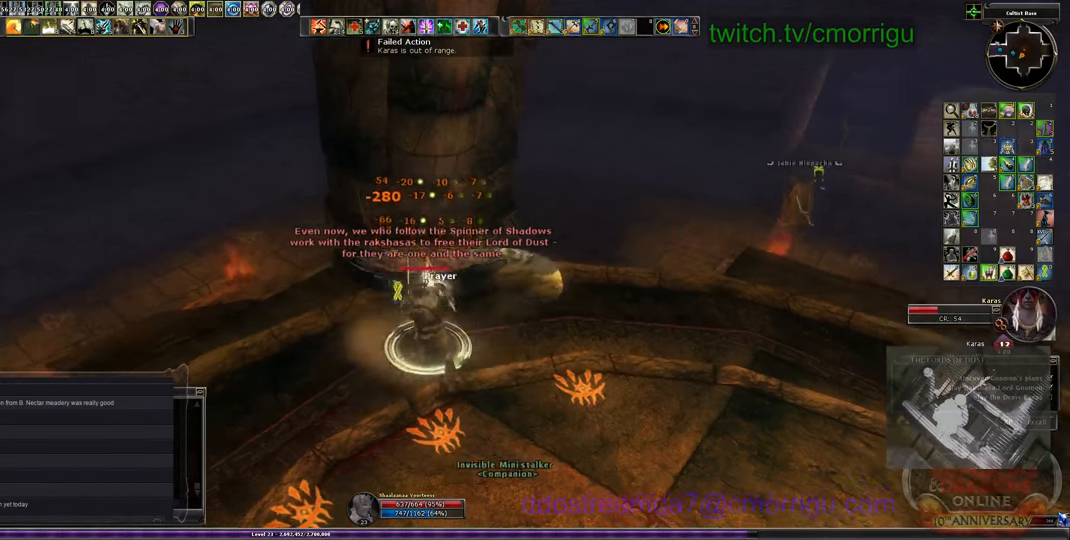
{"keys": [], "events": []}
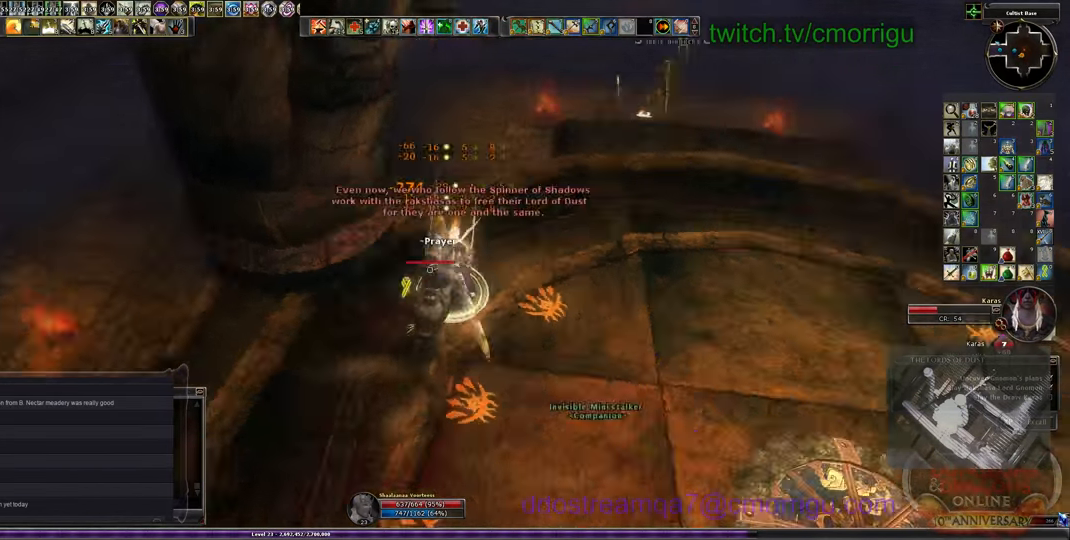
{"keys": ["w"], "events": [[267, "w", "down"]]}
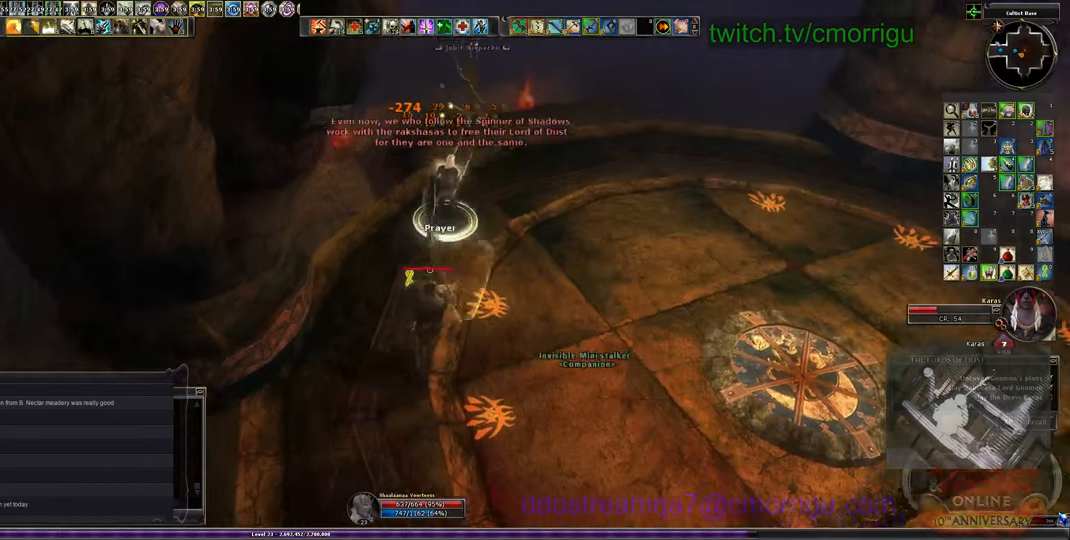
{"keys": ["d", "w"], "events": [[300, "d", "down"]]}
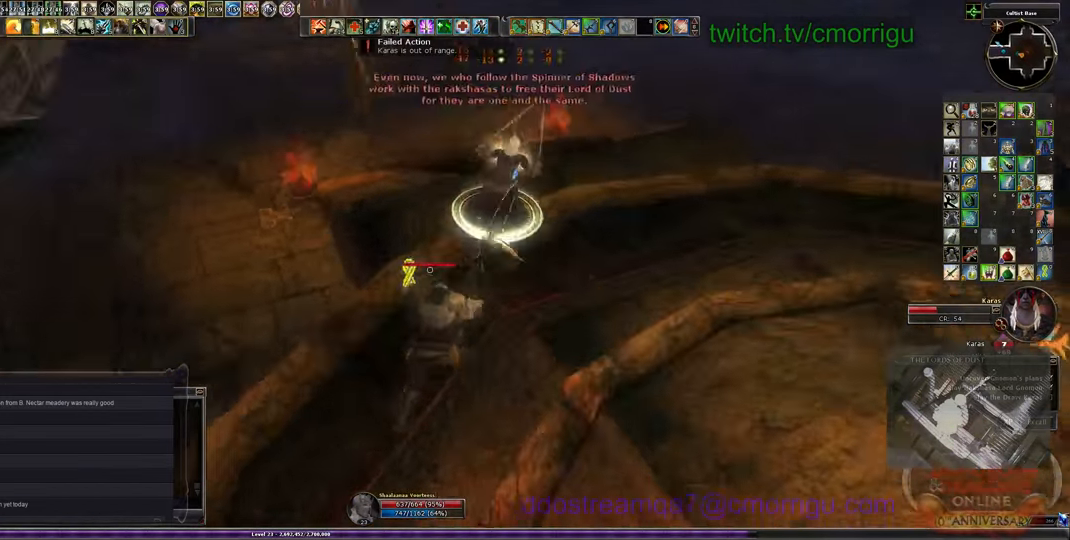
{"keys": ["3"], "events": [[133, "d", "up"], [433, "3", "down"], [433, "w", "up"]]}
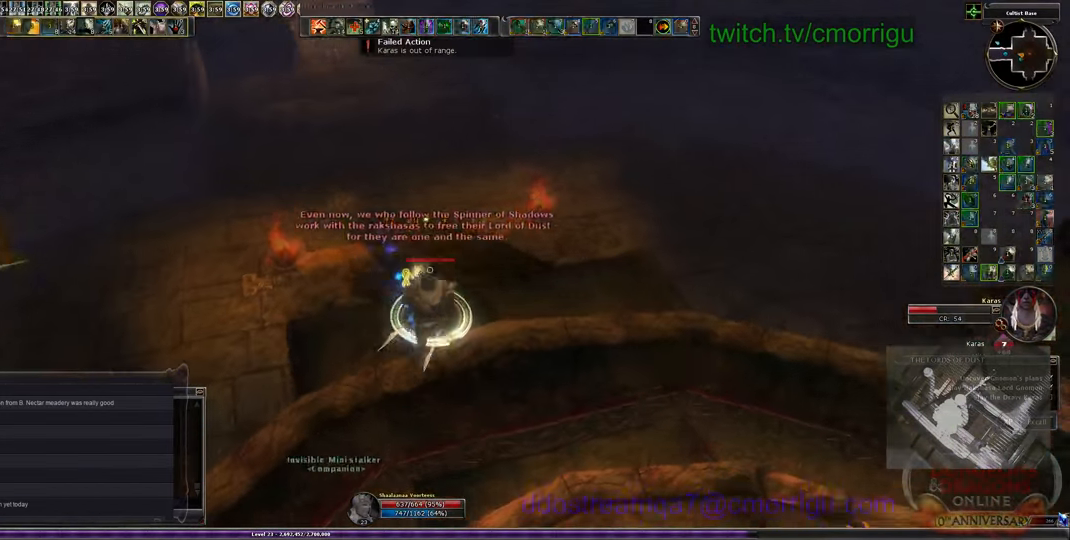
{"keys": [], "events": [[133, "3", "up"]]}
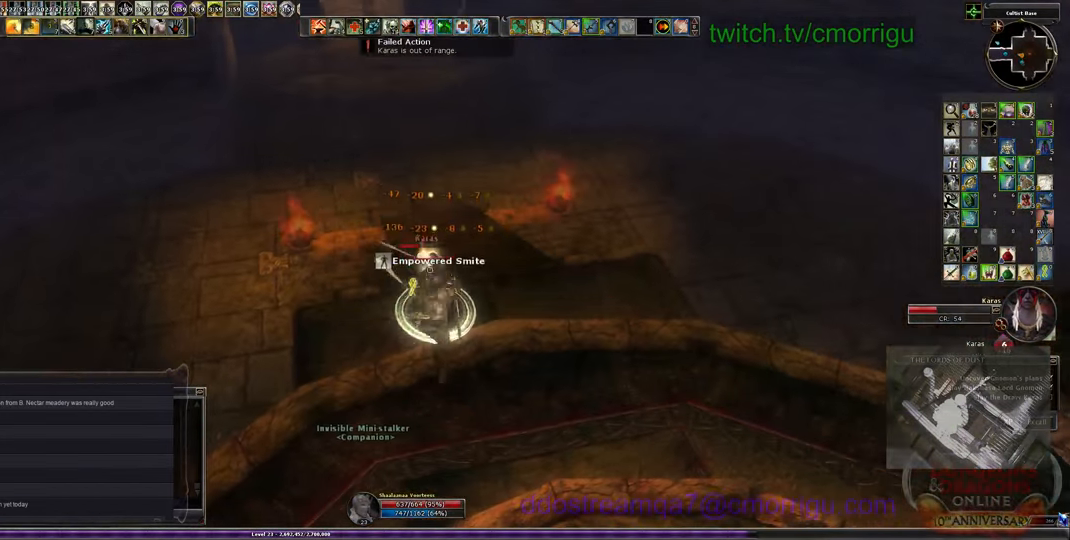
{"keys": [], "events": []}
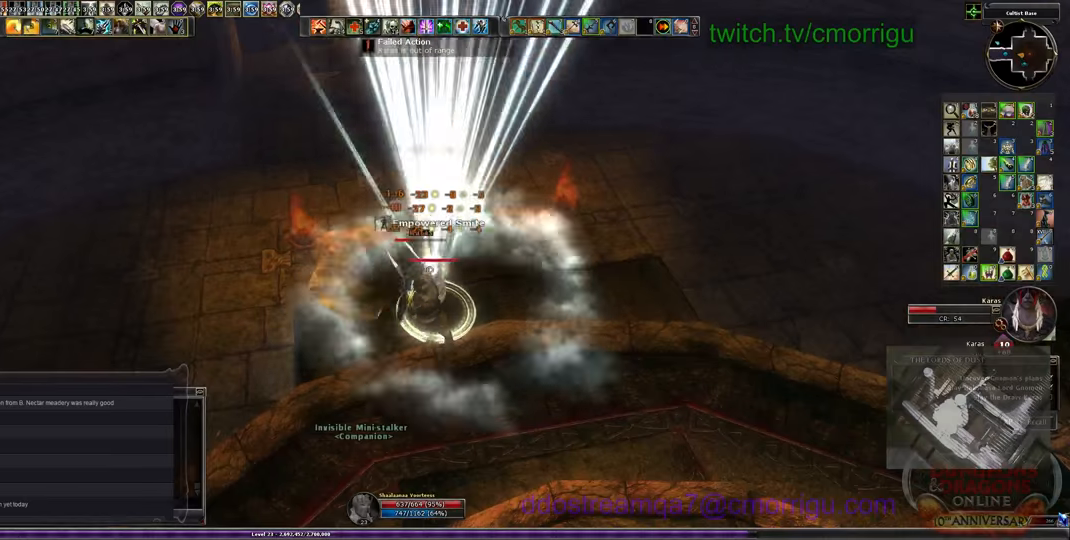
{"keys": ["4"], "events": [[500, "4", "down"]]}
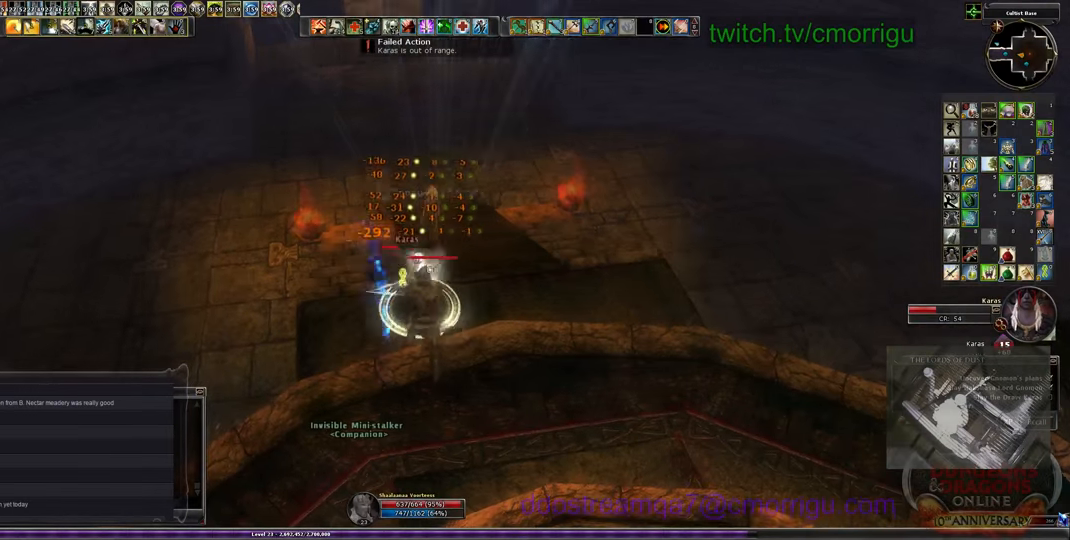
{"keys": [], "events": [[166, "4", "up"]]}
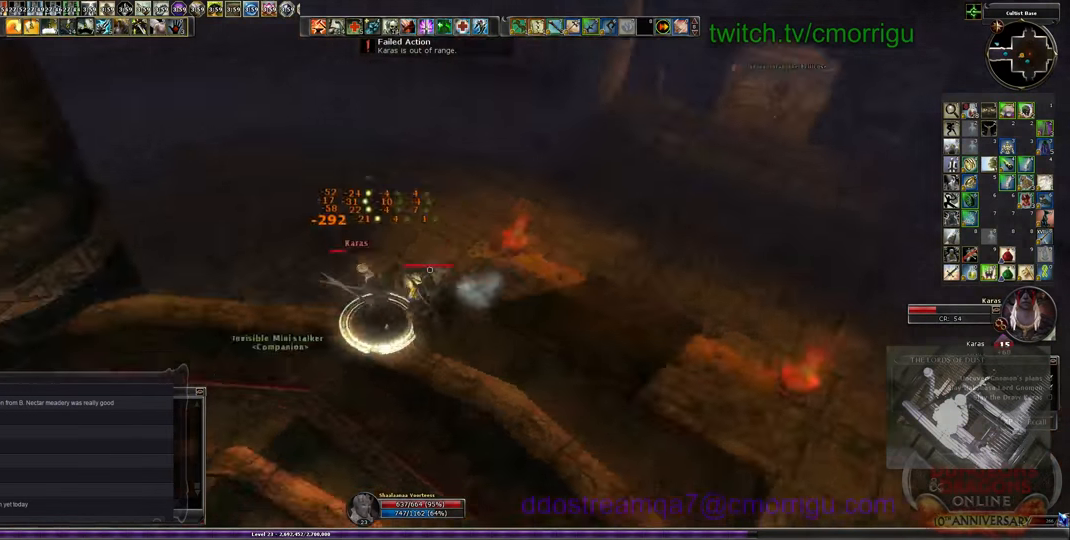
{"keys": ["a", "w"], "events": [[200, "w", "down"], [266, "a", "down"]]}
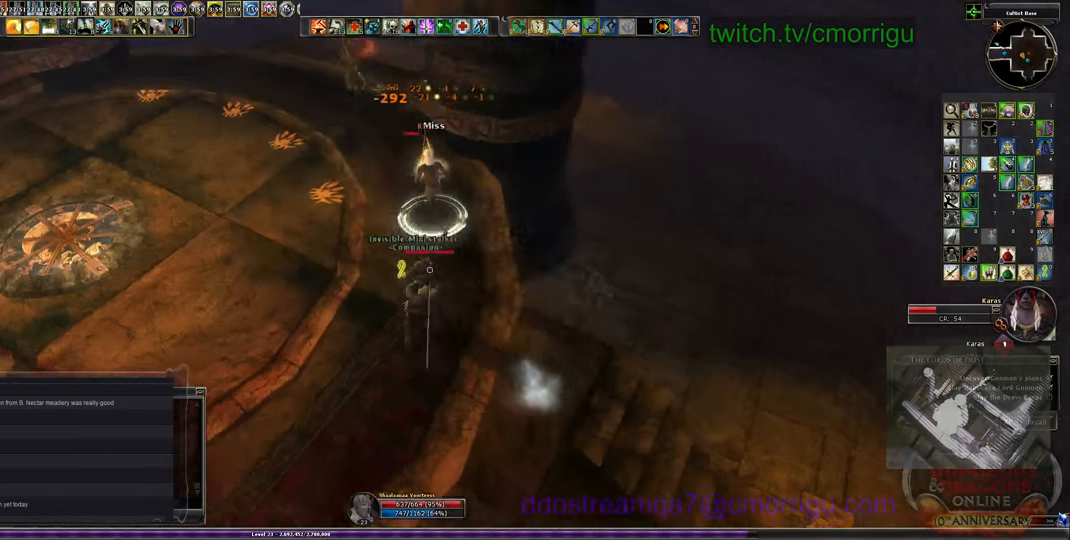
{"keys": ["w"], "events": [[500, "a", "up"]]}
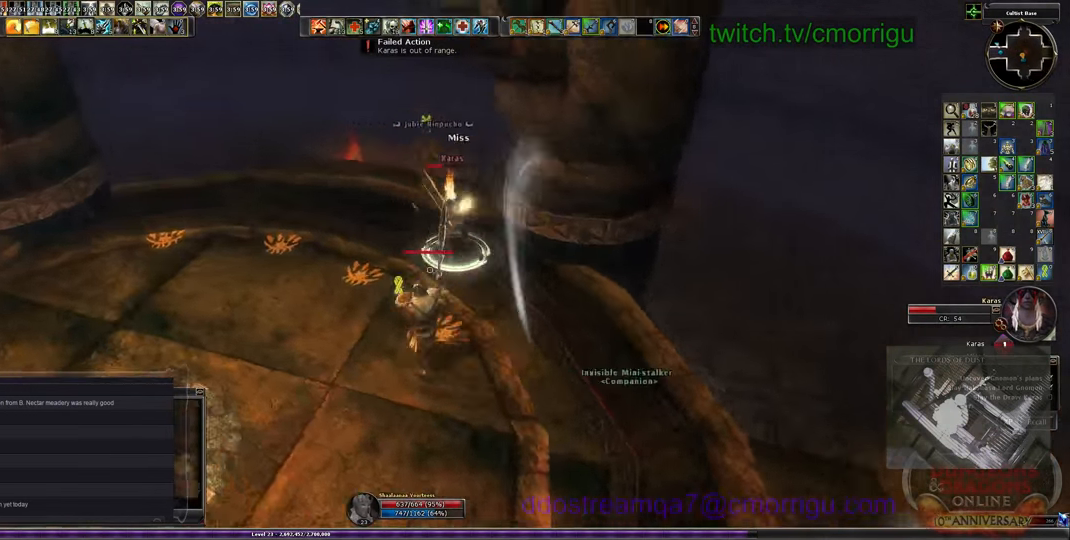
{"keys": [], "events": [[233, "w", "up"]]}
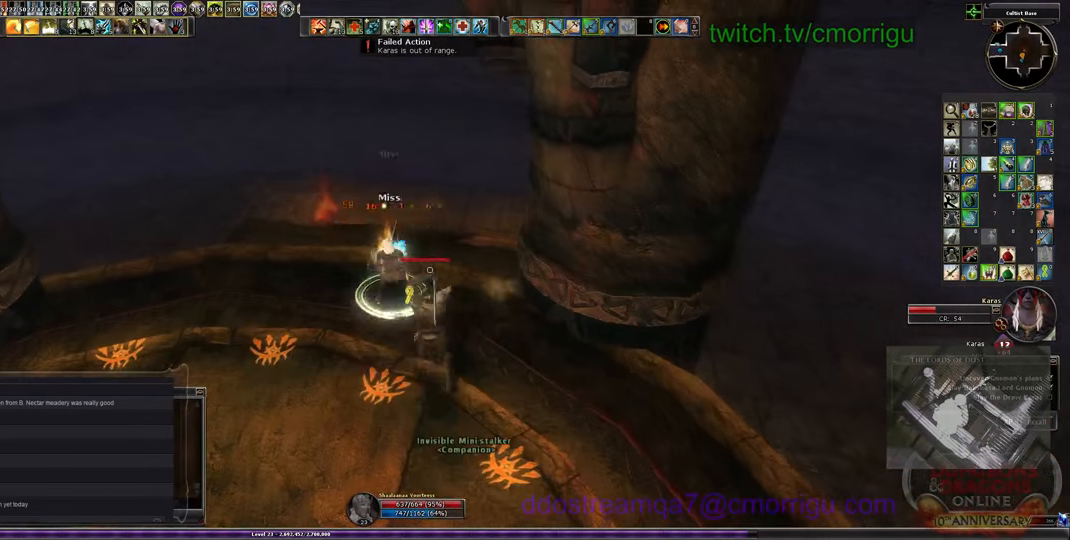
{"keys": ["a", "w"], "events": [[300, "w", "down"], [433, "a", "down"]]}
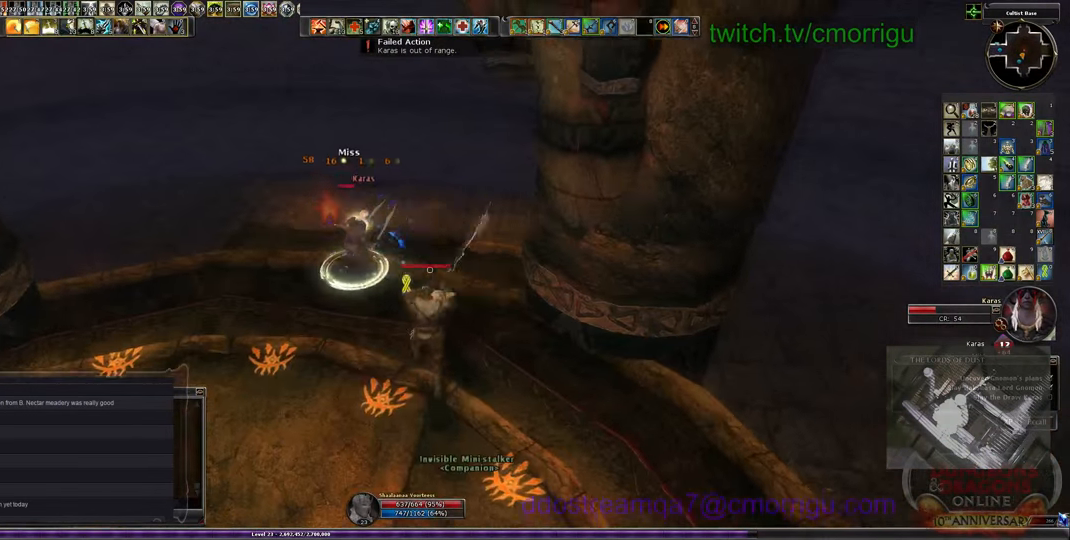
{"keys": [], "events": [[233, "a", "up"], [233, "w", "up"]]}
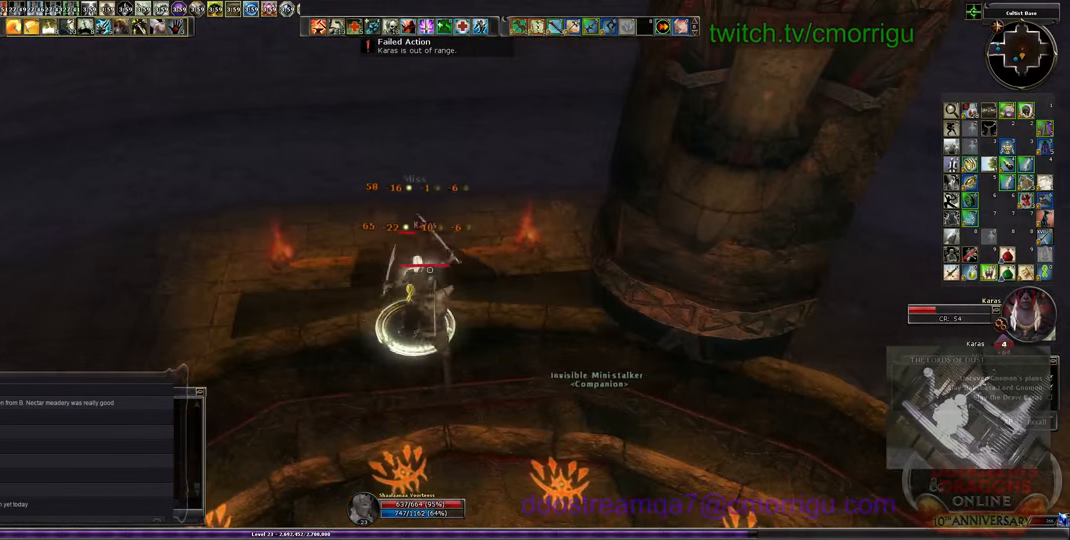
{"keys": [], "events": []}
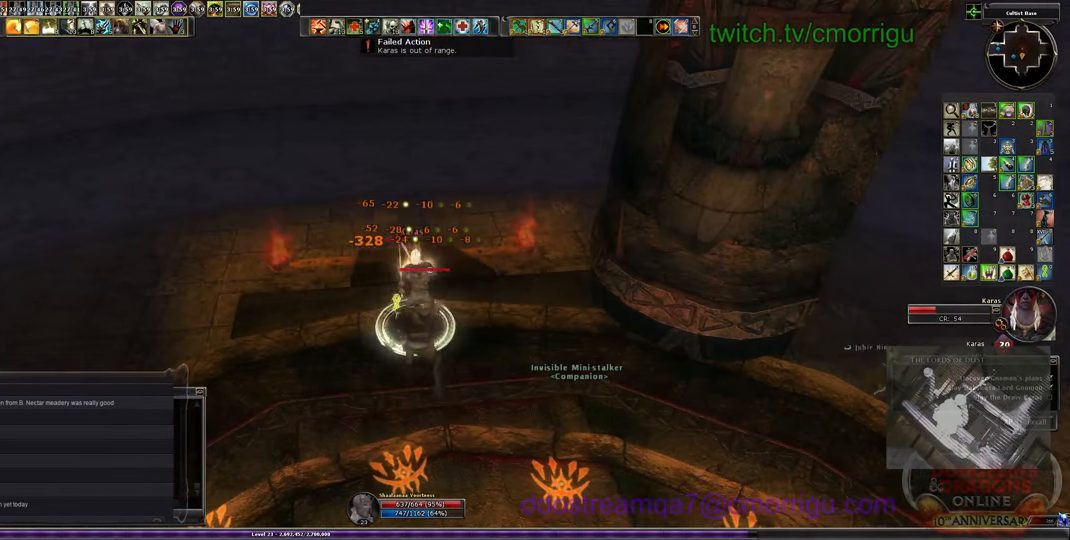
{"keys": ["4"], "events": [[366, "4", "down"]]}
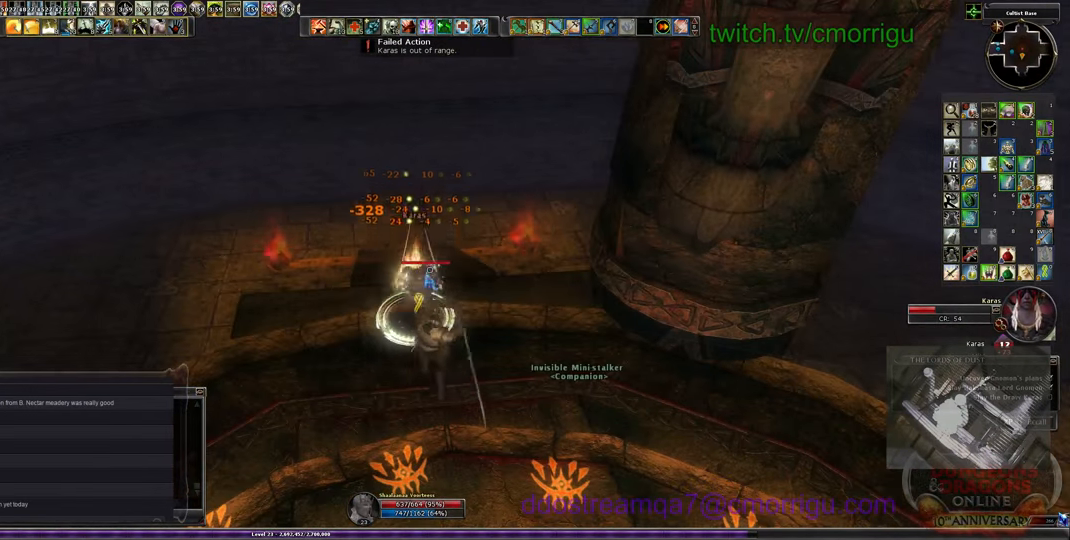
{"keys": ["w"], "events": [[33, "4", "up"], [400, "w", "down"]]}
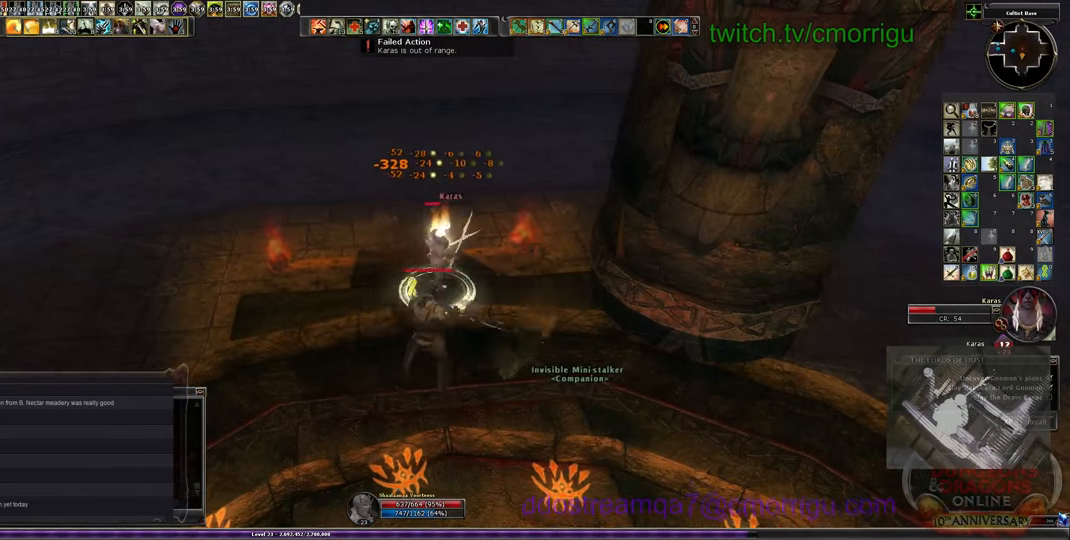
{"keys": ["w"], "events": []}
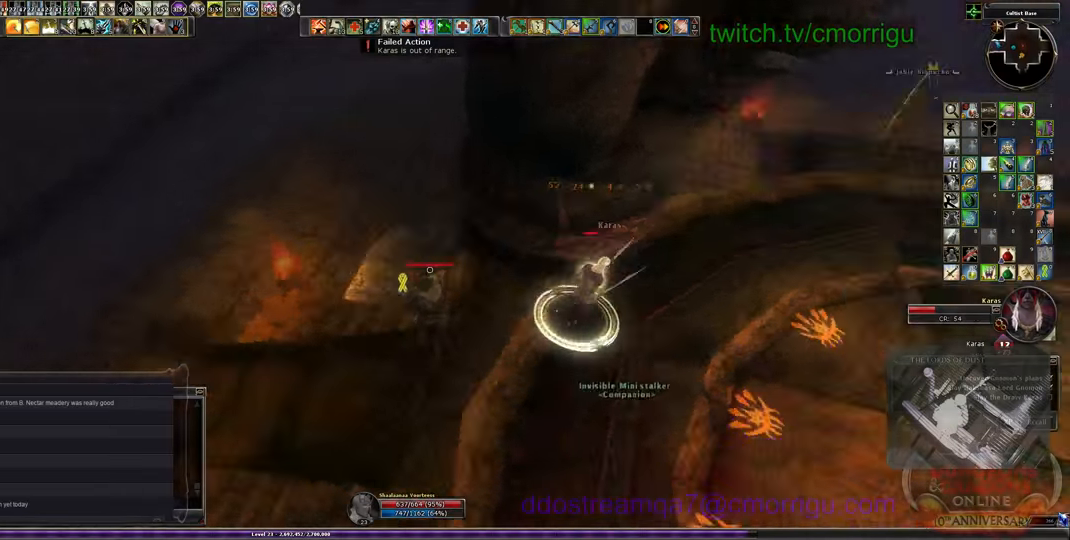
{"keys": ["w"], "events": [[67, "w", "up"], [267, "w", "down"]]}
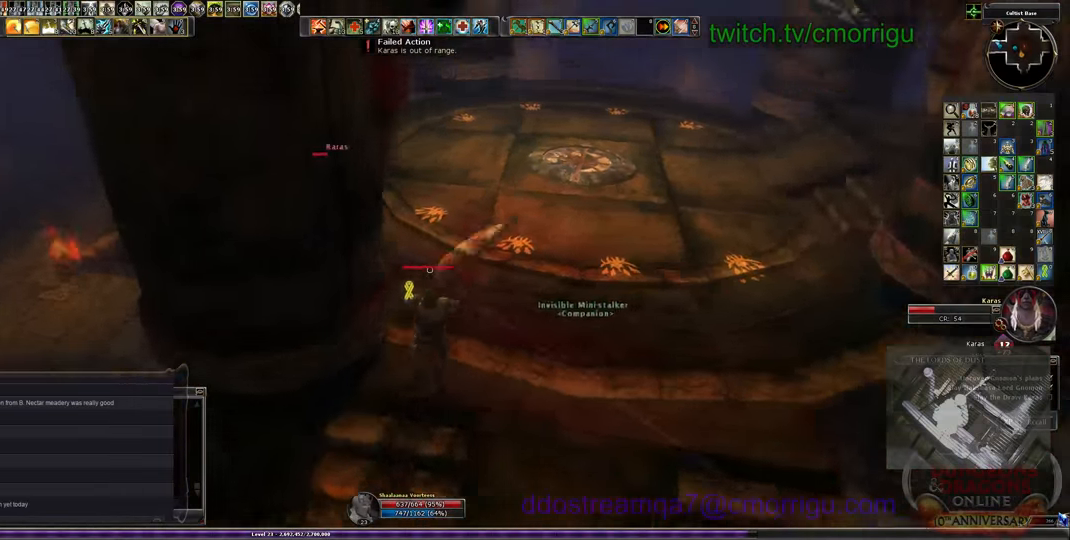
{"keys": ["d", "w"], "events": [[334, "d", "down"]]}
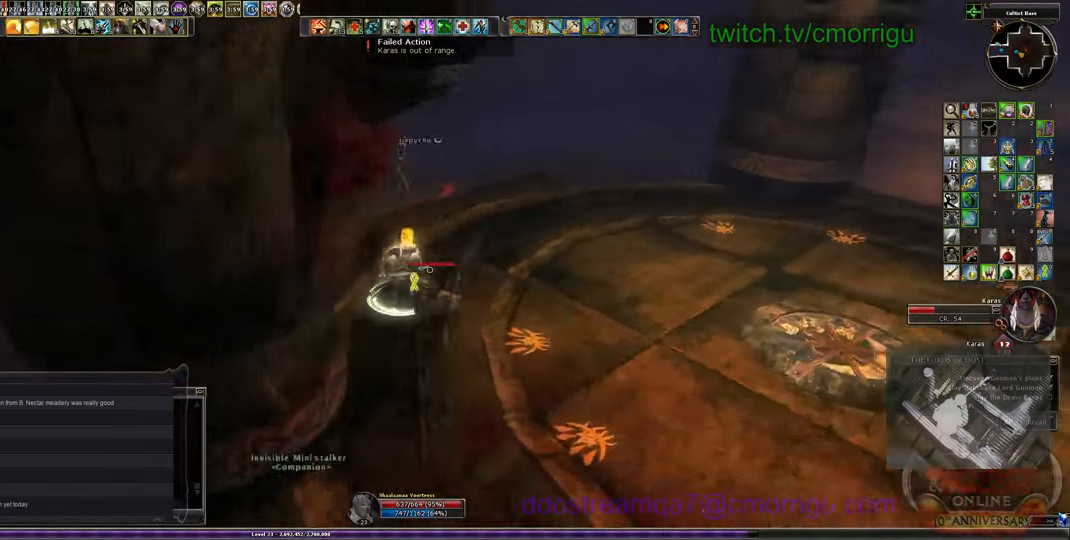
{"keys": [], "events": [[234, "d", "up"], [334, "w", "up"]]}
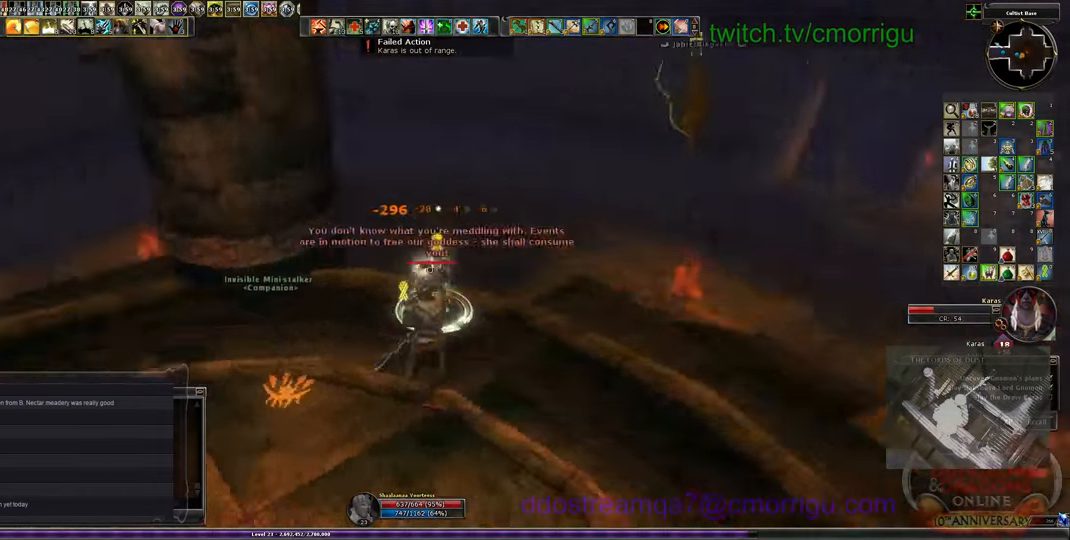
{"keys": ["w"], "events": [[200, "4", "down"], [367, "4", "up"], [400, "w", "down"]]}
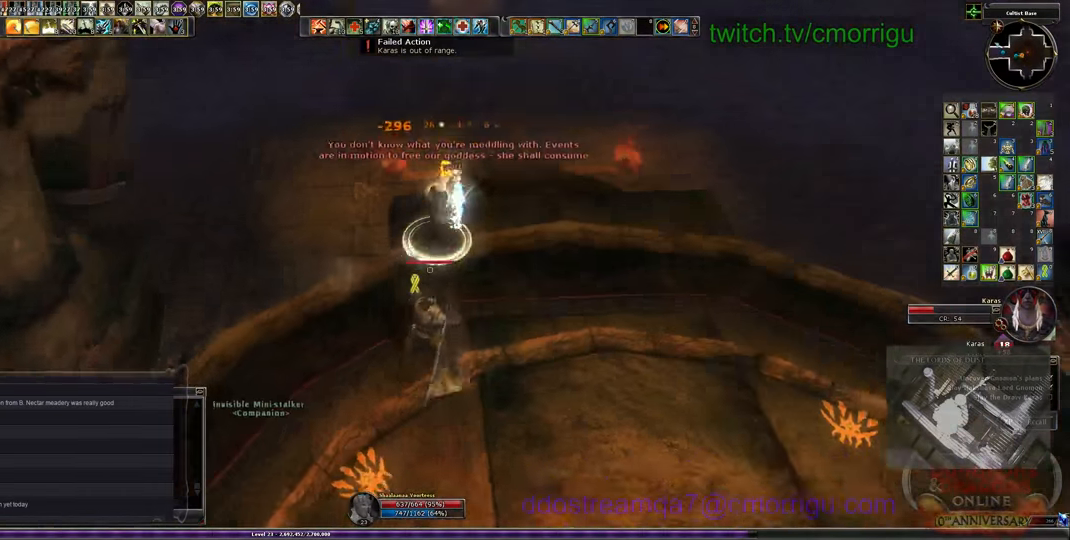
{"keys": [], "events": [[334, "w", "up"]]}
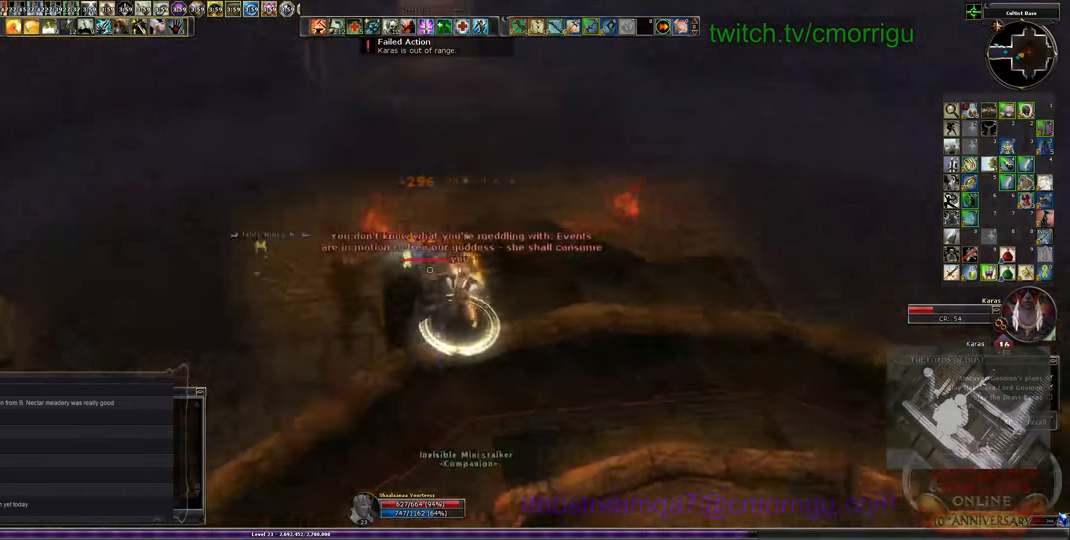
{"keys": [], "events": []}
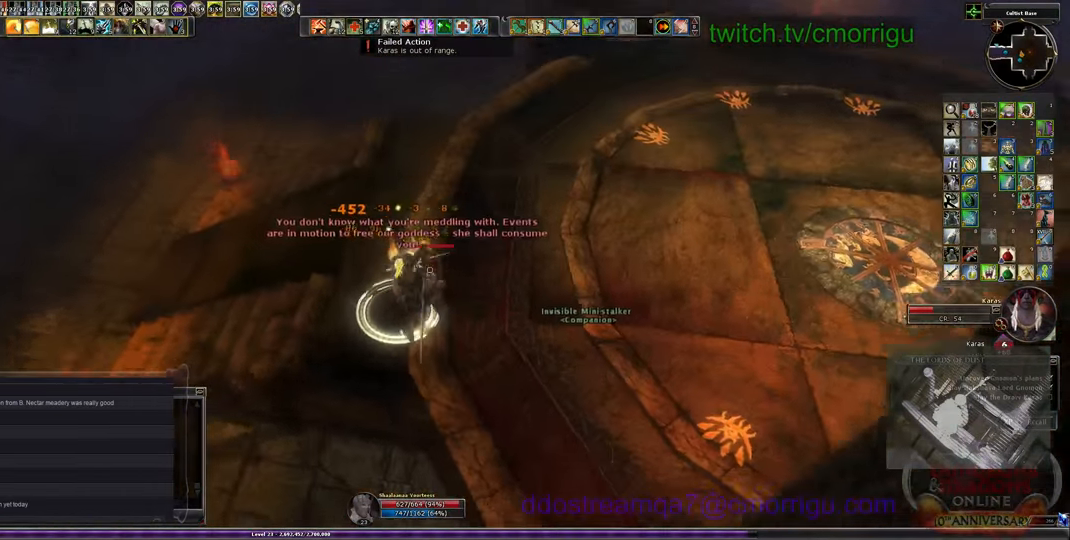
{"keys": [], "events": [[167, "d", "down"], [500, "d", "up"]]}
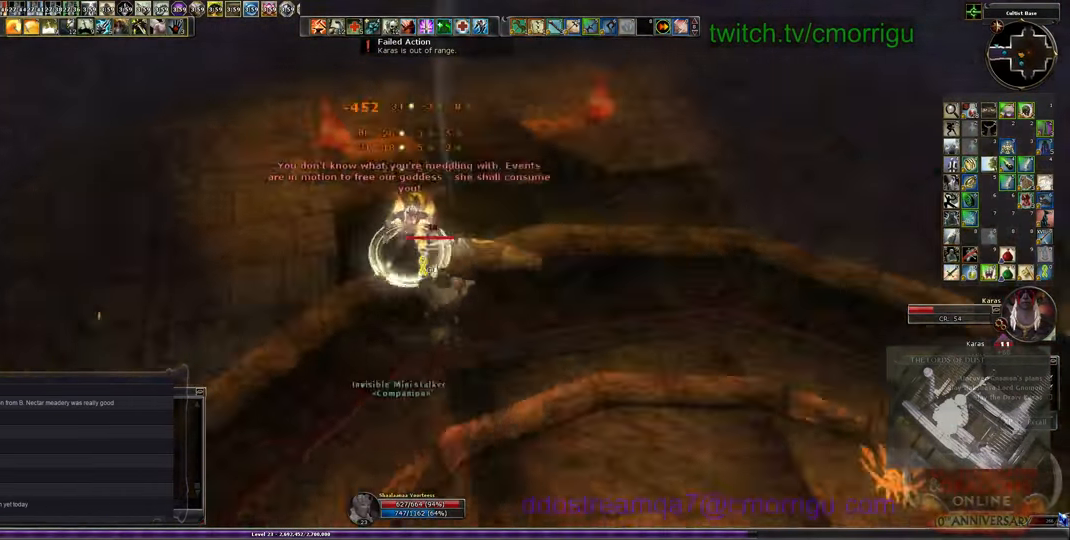
{"keys": [], "events": []}